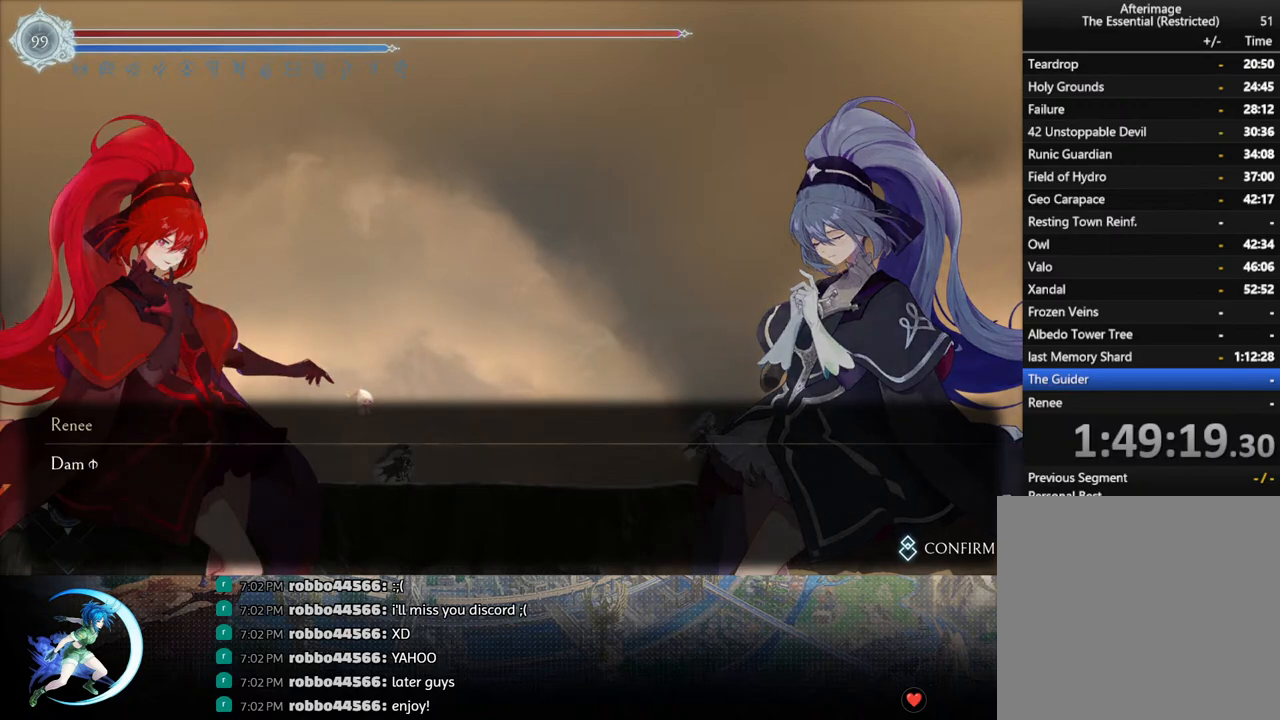
Gameplay with a controller (PlayStation layout); each line is a JSON object with the inputs held at the frame after it. "events" lists button and stick changes between this image and that frame as [ms after this image, input, new state], when the widget could be followed in between.
{"buttons": ["CROSS"], "left_stick": "center", "right_stick": "center", "events": [[50, "CROSS", "up"], [367, "CROSS", "down"]]}
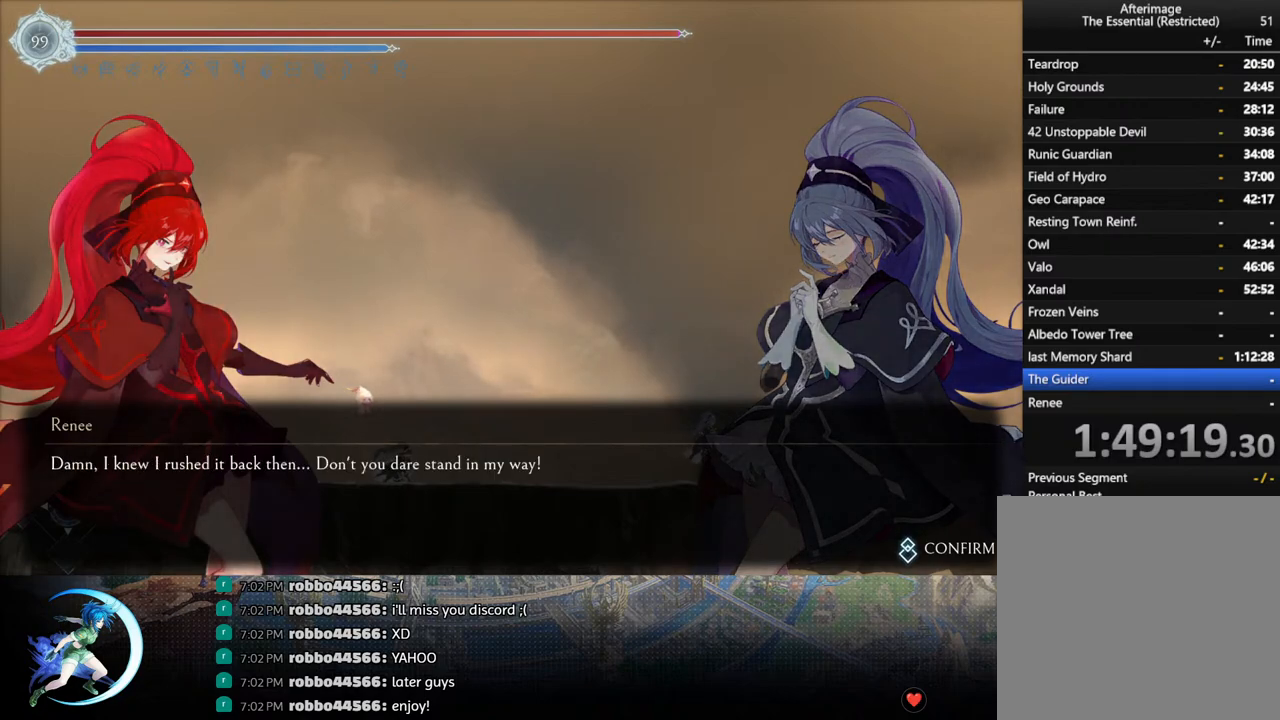
{"buttons": [], "left_stick": "center", "right_stick": "center", "events": [[67, "CROSS", "up"]]}
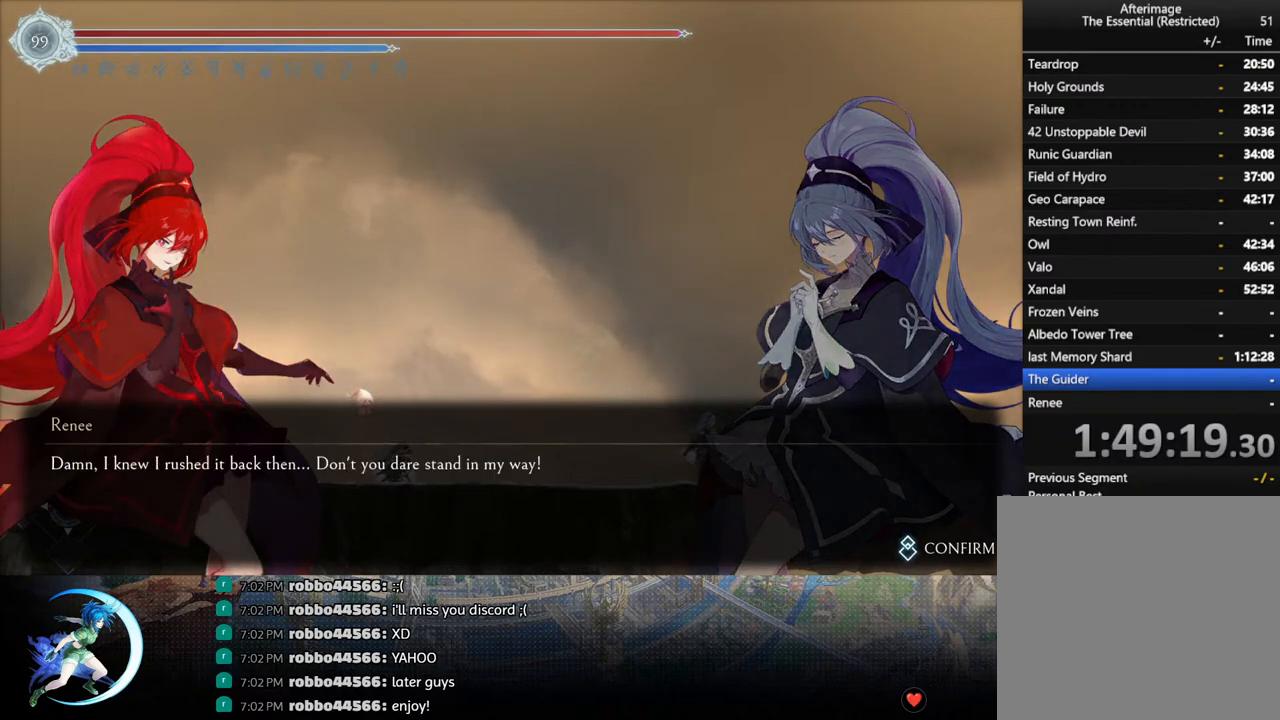
{"buttons": [], "left_stick": "center", "right_stick": "center", "events": []}
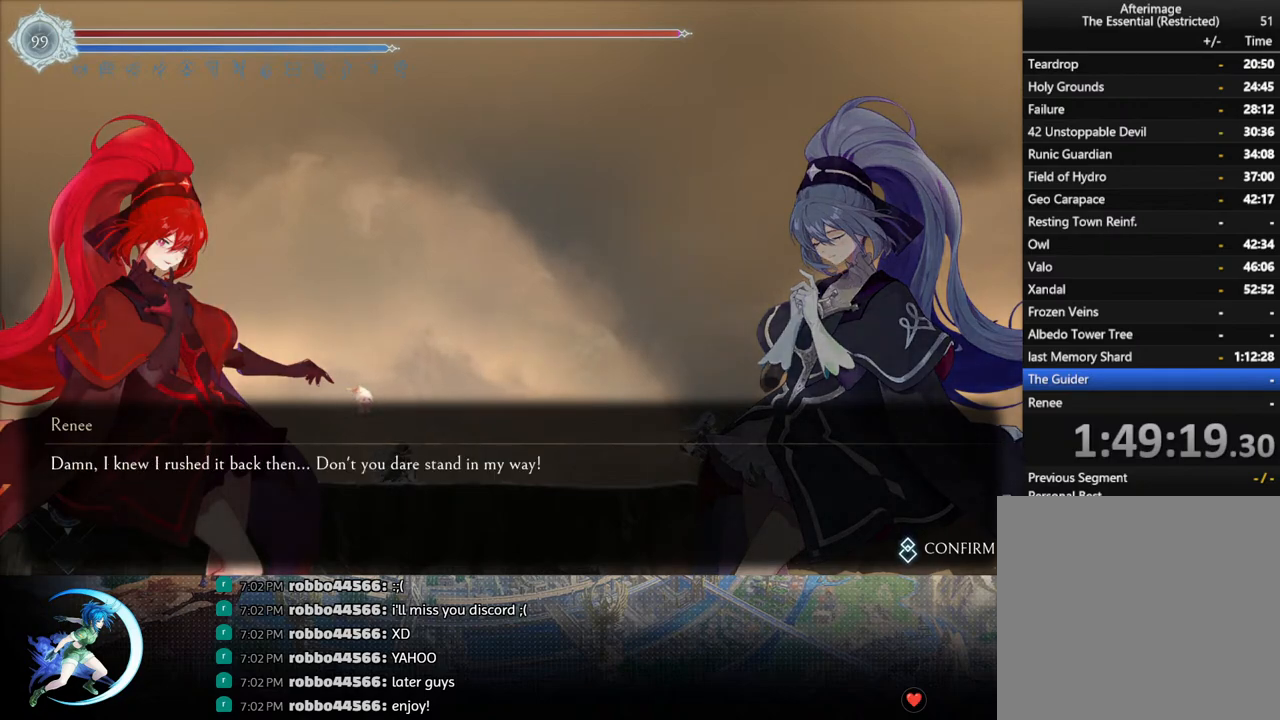
{"buttons": [], "left_stick": "center", "right_stick": "center", "events": []}
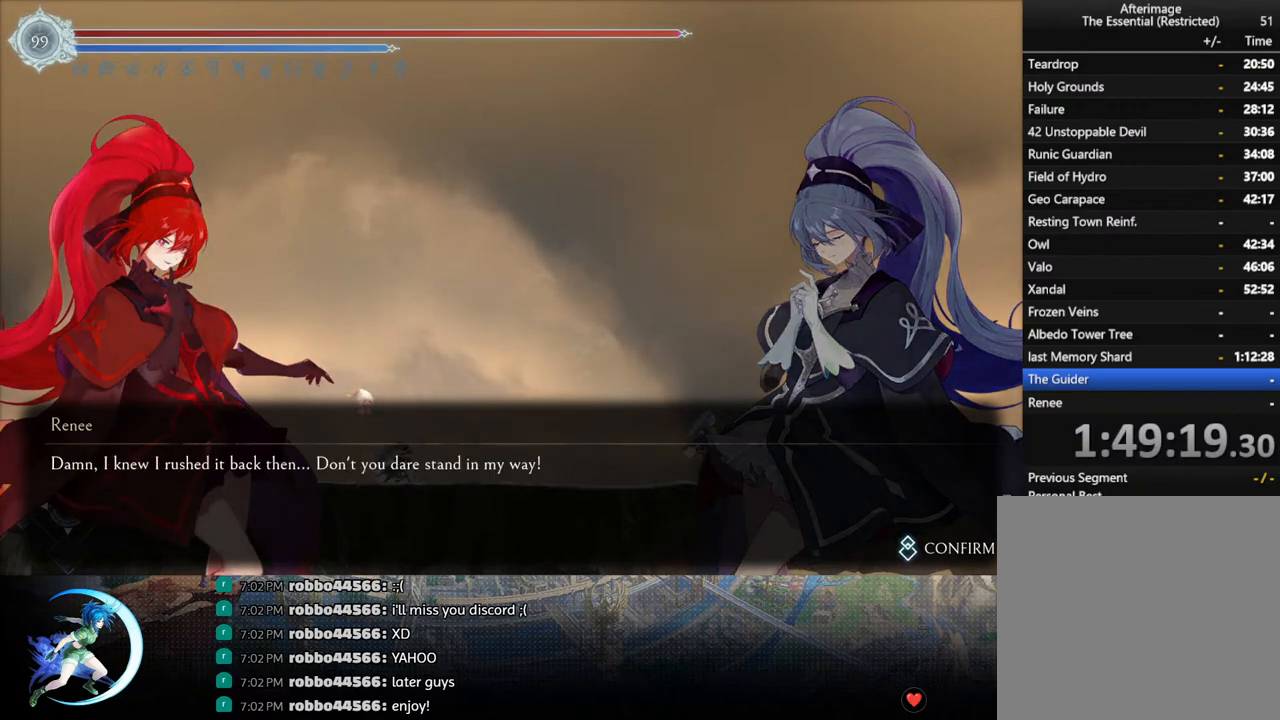
{"buttons": [], "left_stick": "center", "right_stick": "center", "events": []}
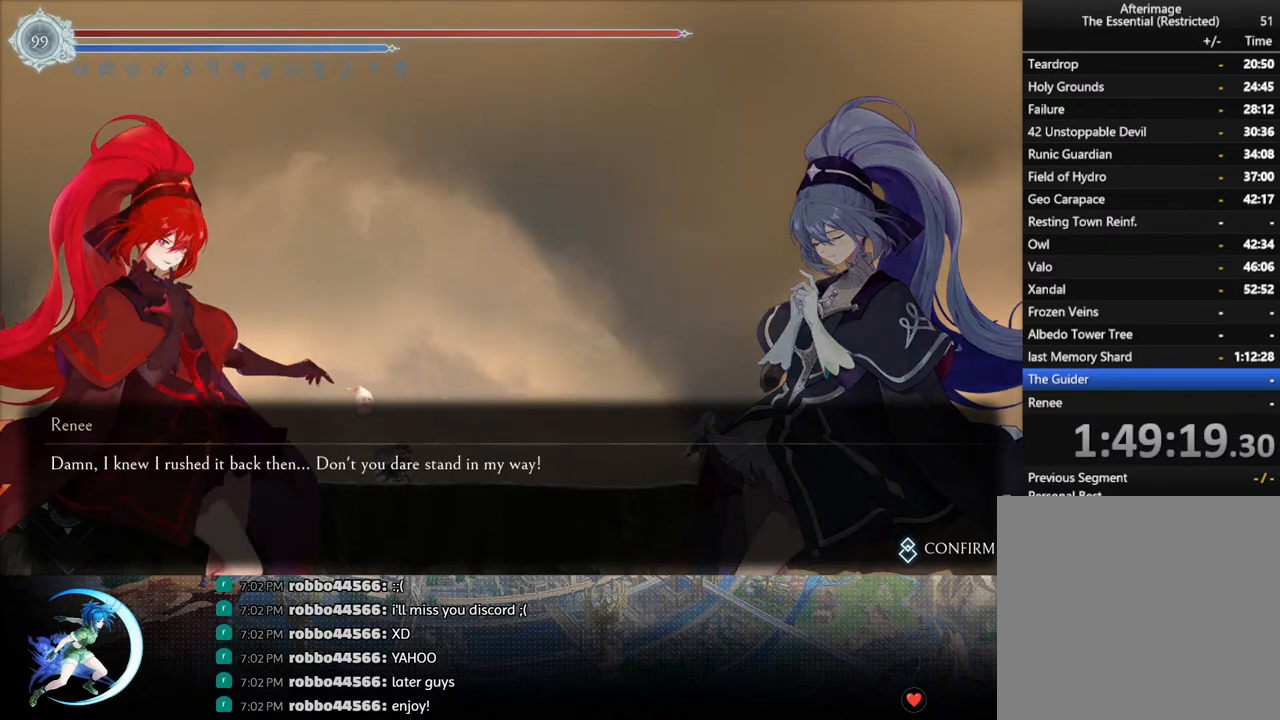
{"buttons": [], "left_stick": "center", "right_stick": "center", "events": []}
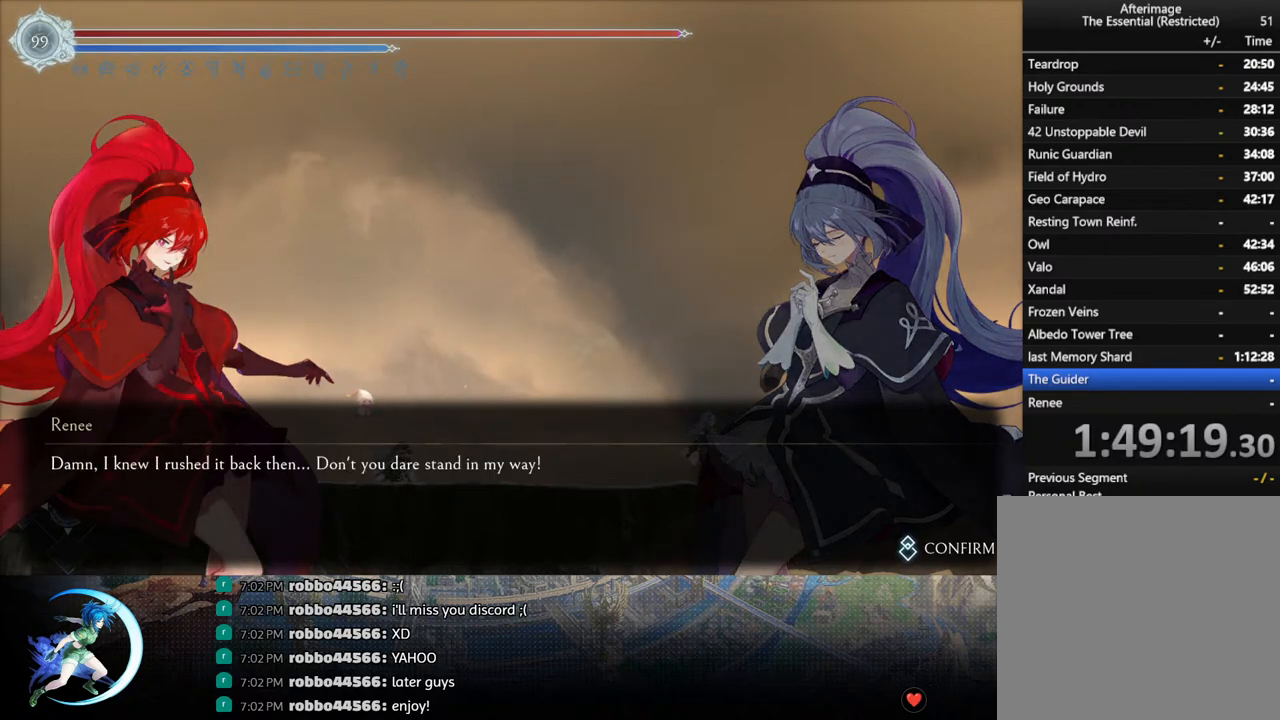
{"buttons": [], "left_stick": "center", "right_stick": "center", "events": []}
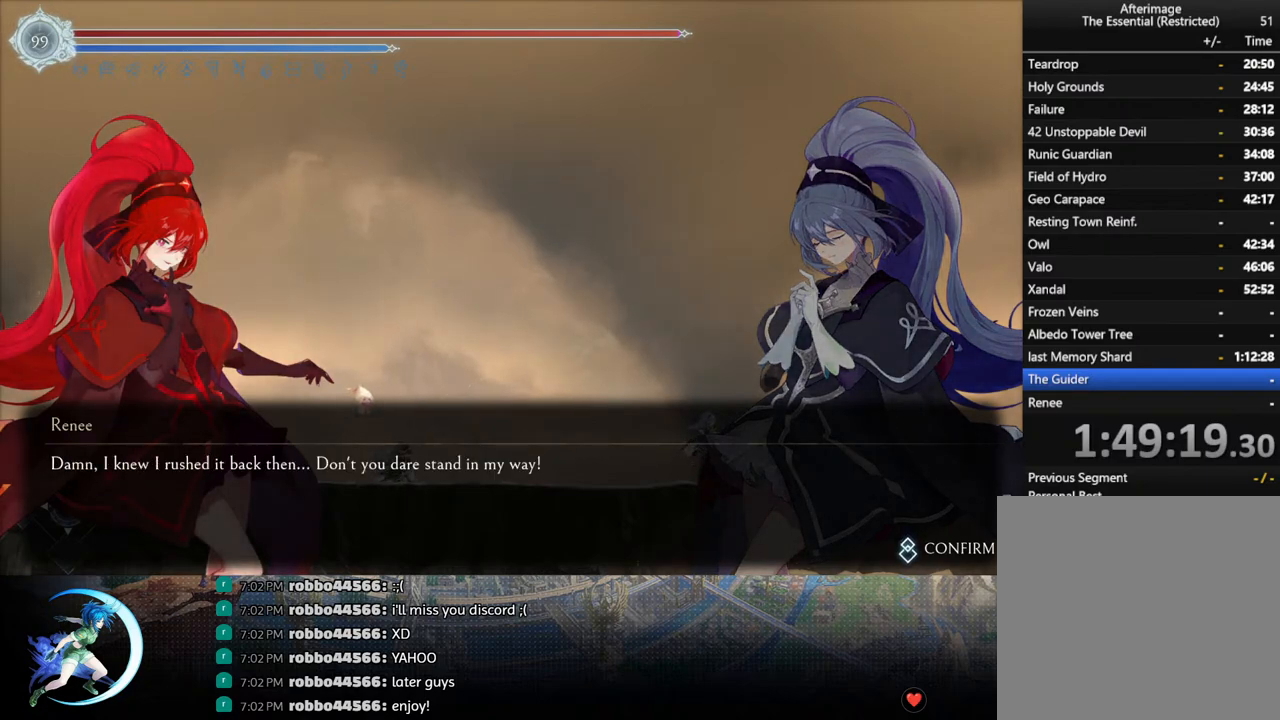
{"buttons": ["CROSS"], "left_stick": "center", "right_stick": "center", "events": [[483, "CROSS", "down"]]}
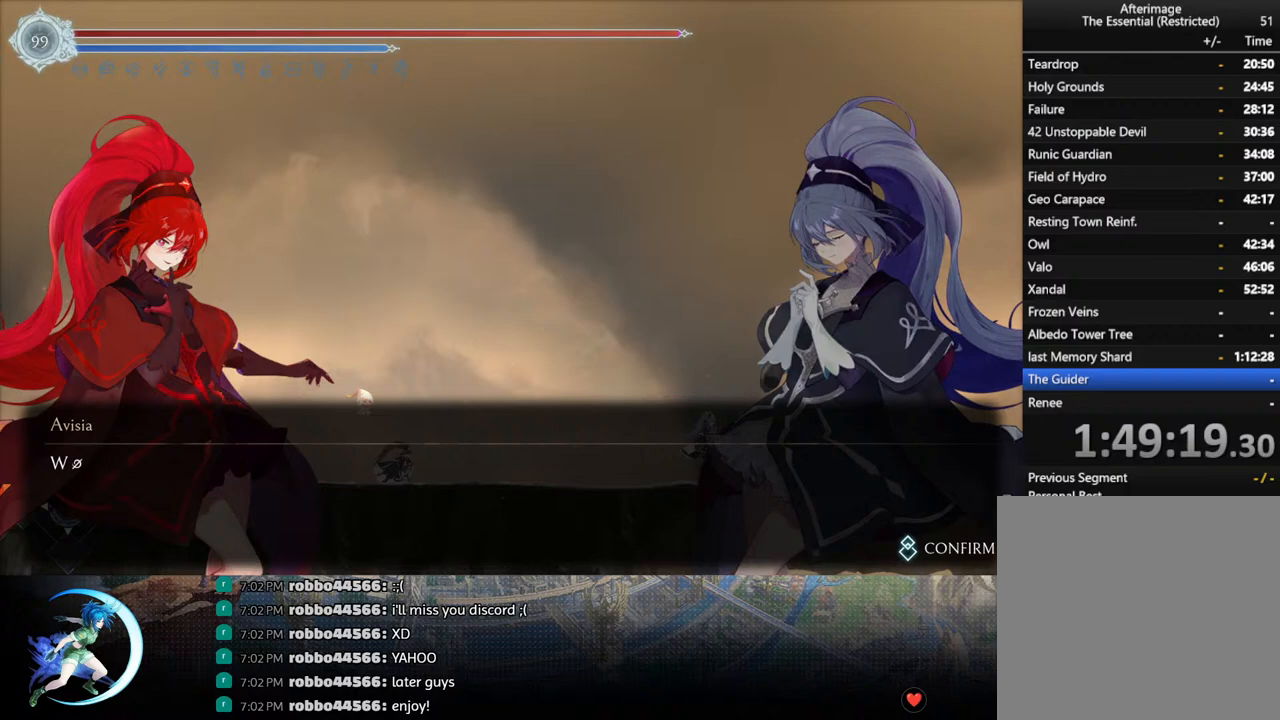
{"buttons": [], "left_stick": "center", "right_stick": "center", "events": [[117, "CROSS", "up"], [317, "CROSS", "down"], [450, "CROSS", "up"]]}
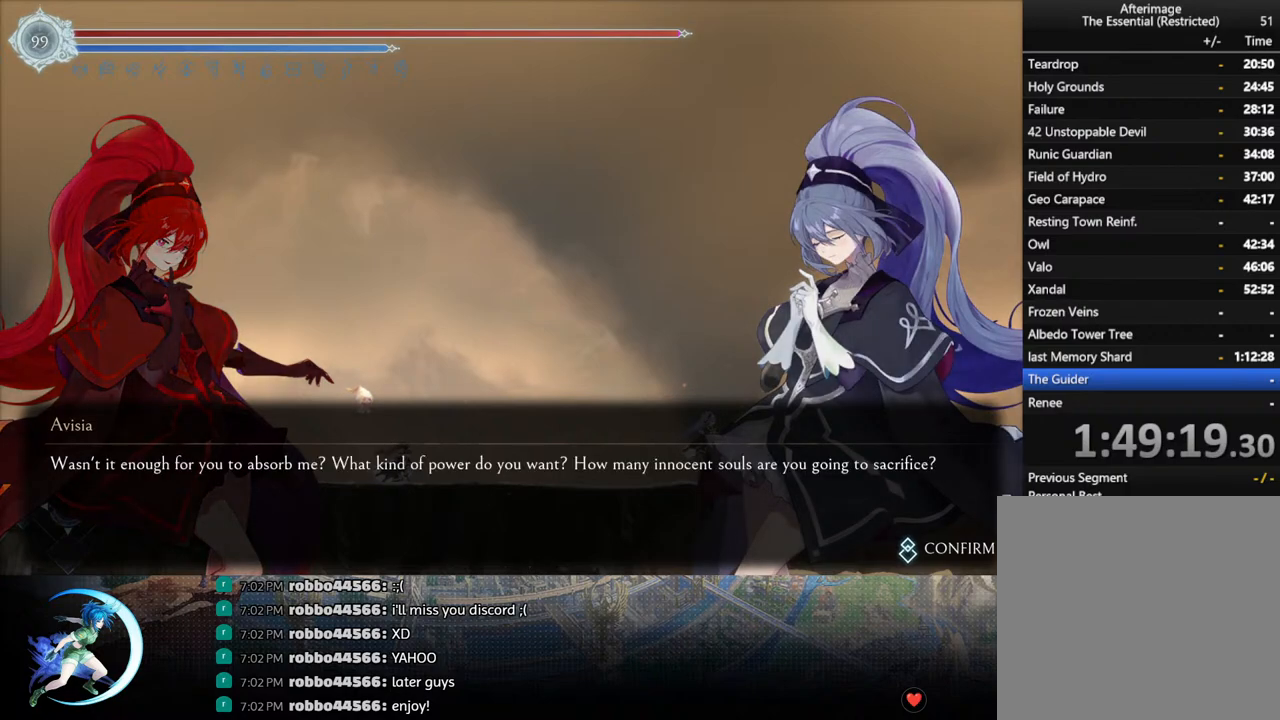
{"buttons": [], "left_stick": "center", "right_stick": "center", "events": []}
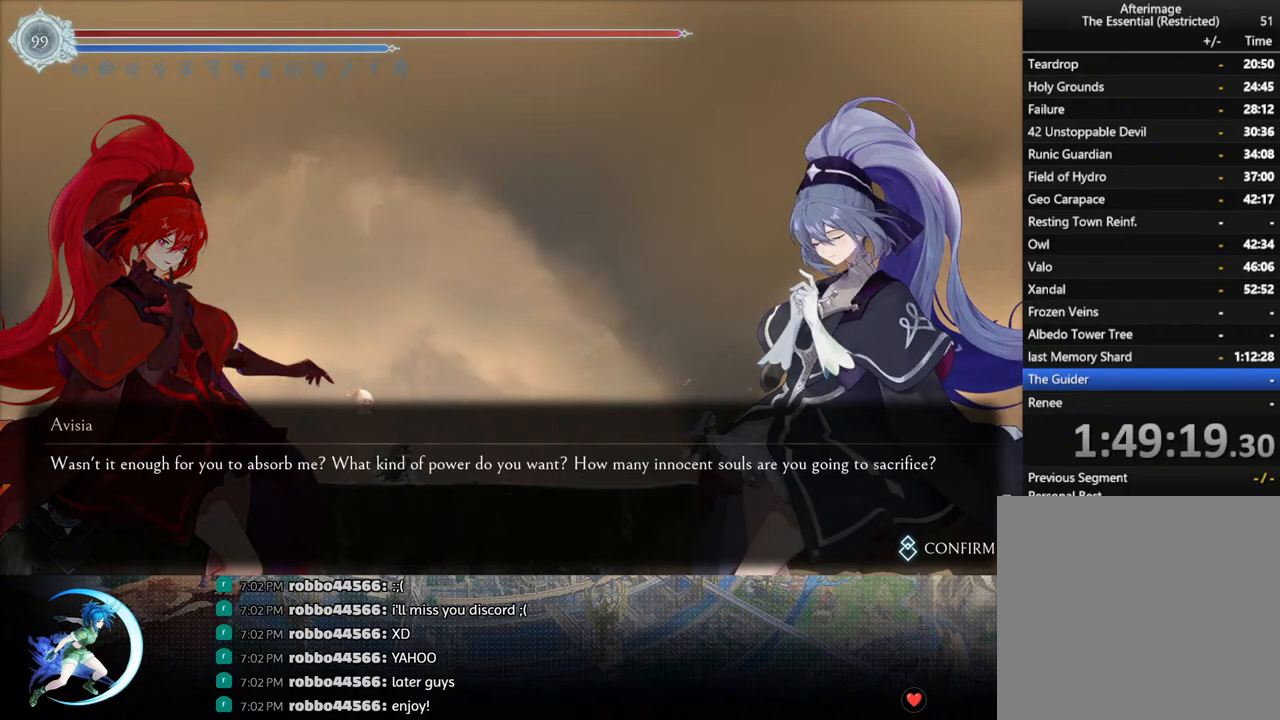
{"buttons": [], "left_stick": "center", "right_stick": "center", "events": []}
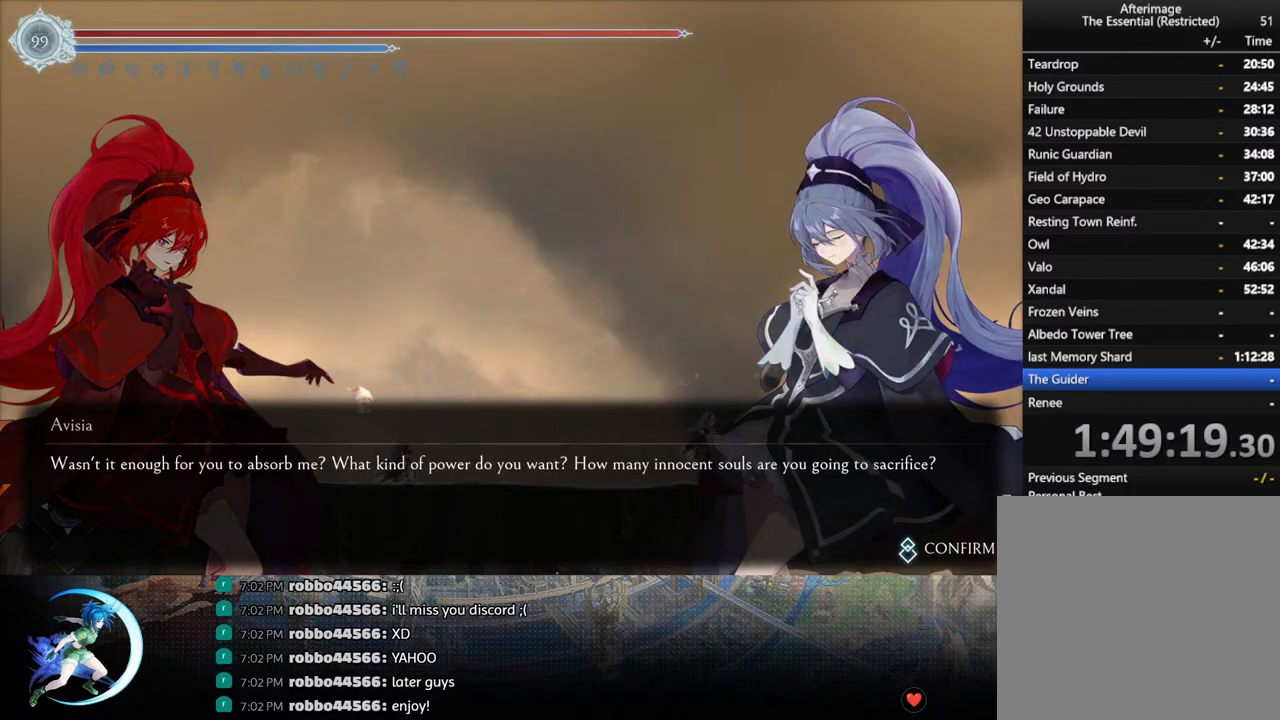
{"buttons": [], "left_stick": "center", "right_stick": "center", "events": [[33, "CROSS", "down"], [200, "CROSS", "up"], [300, "CROSS", "down"], [433, "CROSS", "up"]]}
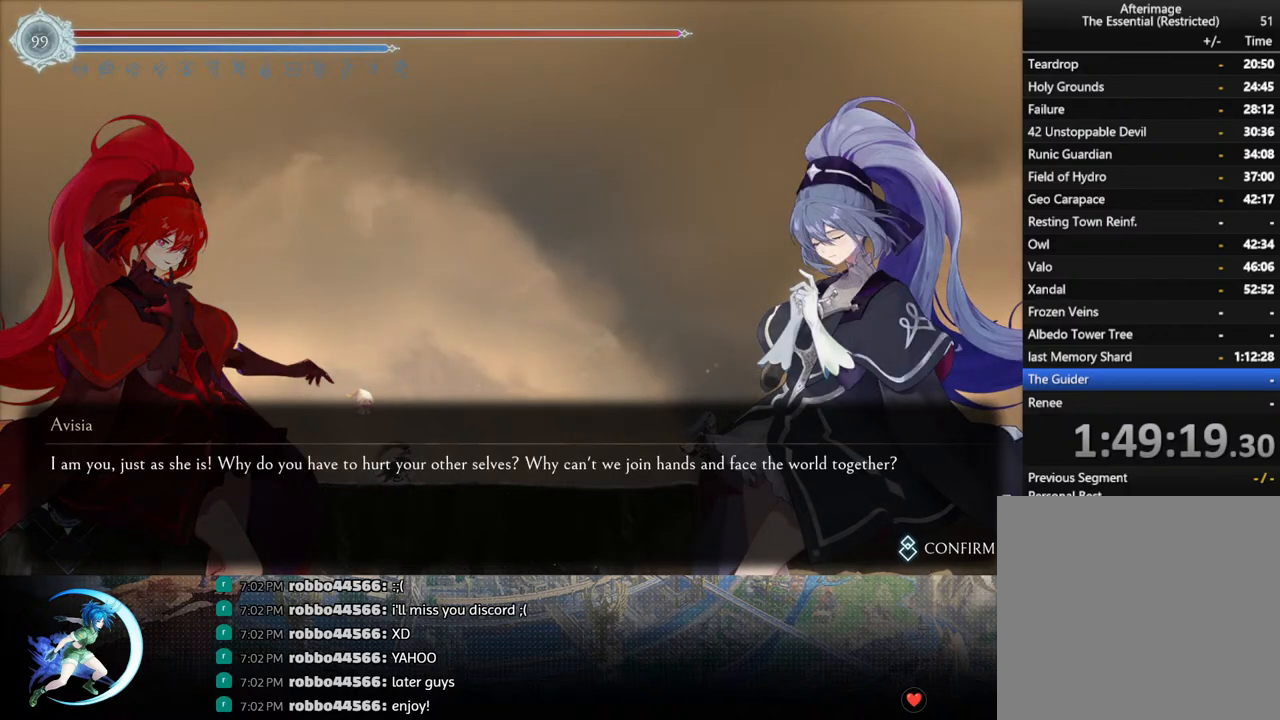
{"buttons": [], "left_stick": "center", "right_stick": "center", "events": [[283, "CROSS", "down"], [467, "CROSS", "up"]]}
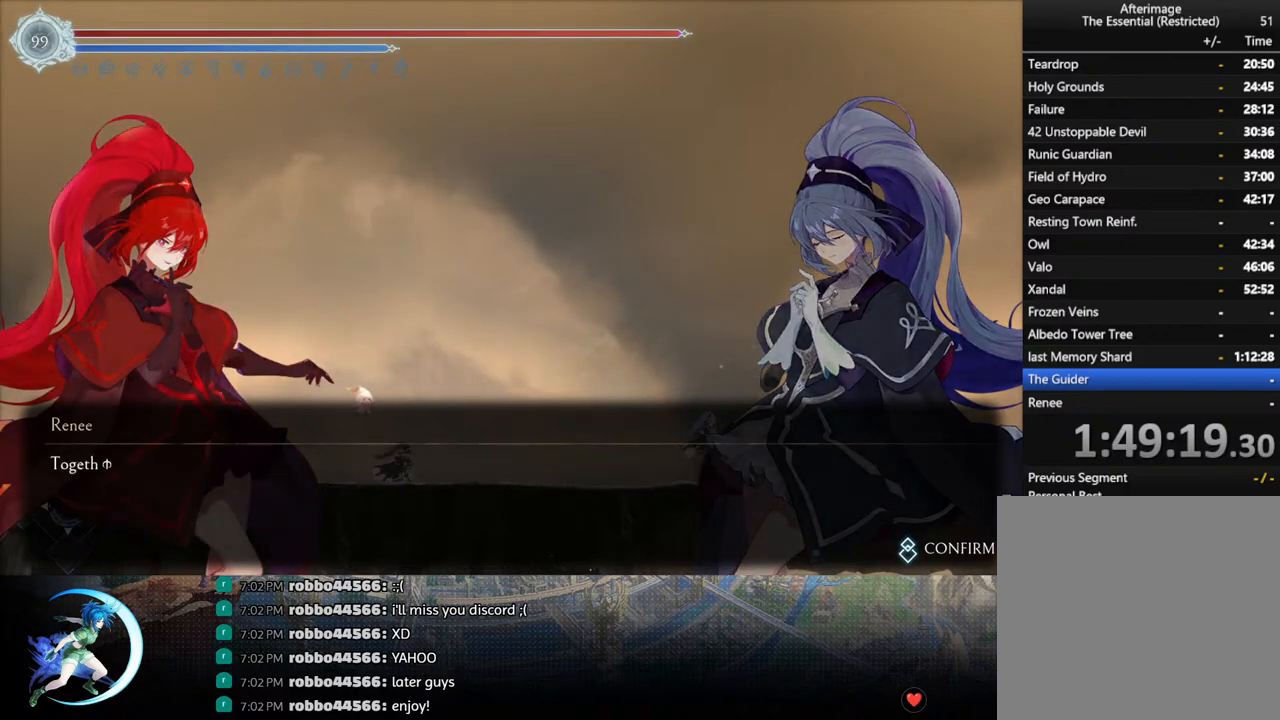
{"buttons": [], "left_stick": "center", "right_stick": "center", "events": [[133, "CROSS", "down"], [350, "CROSS", "up"]]}
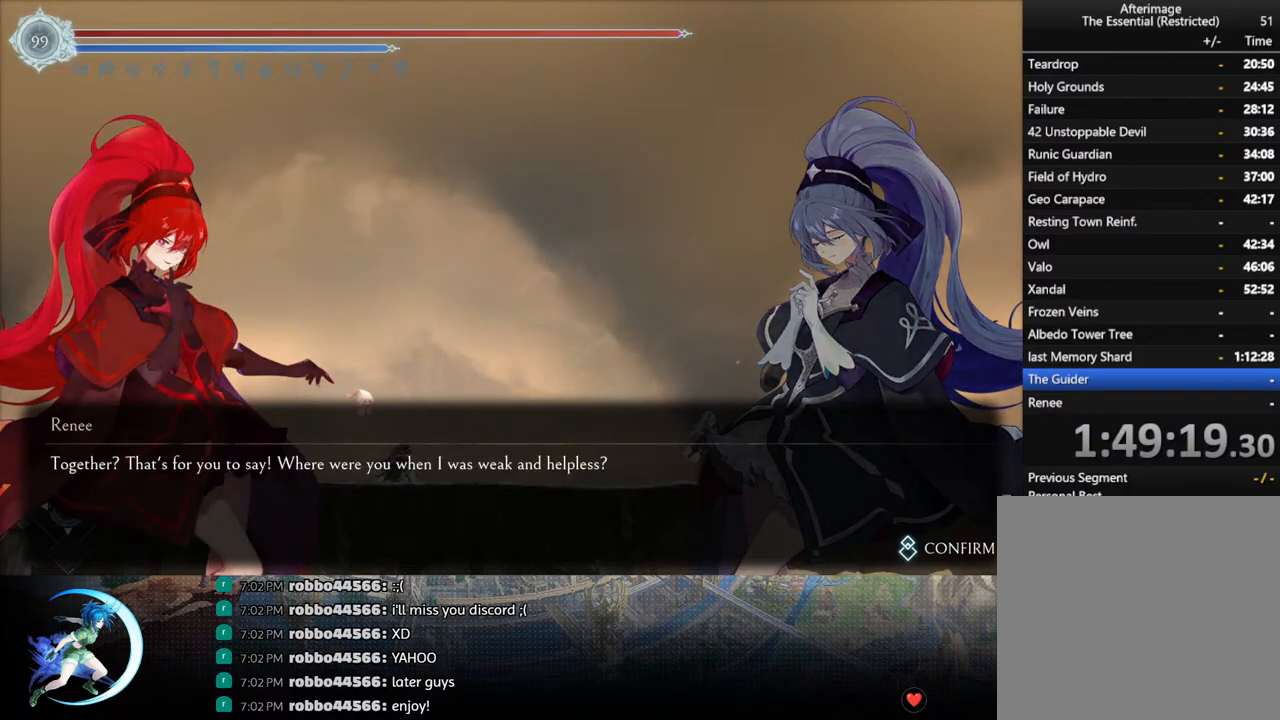
{"buttons": ["CROSS"], "left_stick": "center", "right_stick": "center", "events": [[50, "CROSS", "down"], [283, "CROSS", "up"], [450, "CROSS", "down"]]}
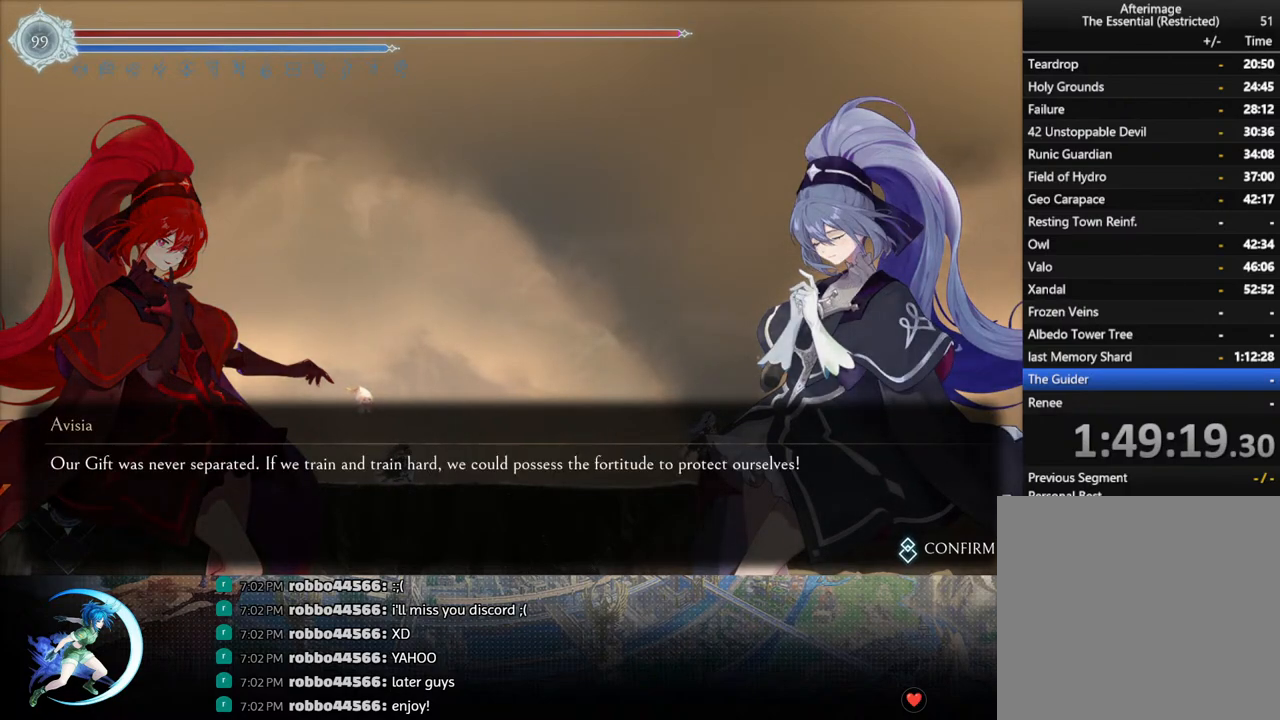
{"buttons": [], "left_stick": "center", "right_stick": "center", "events": [[167, "CROSS", "up"]]}
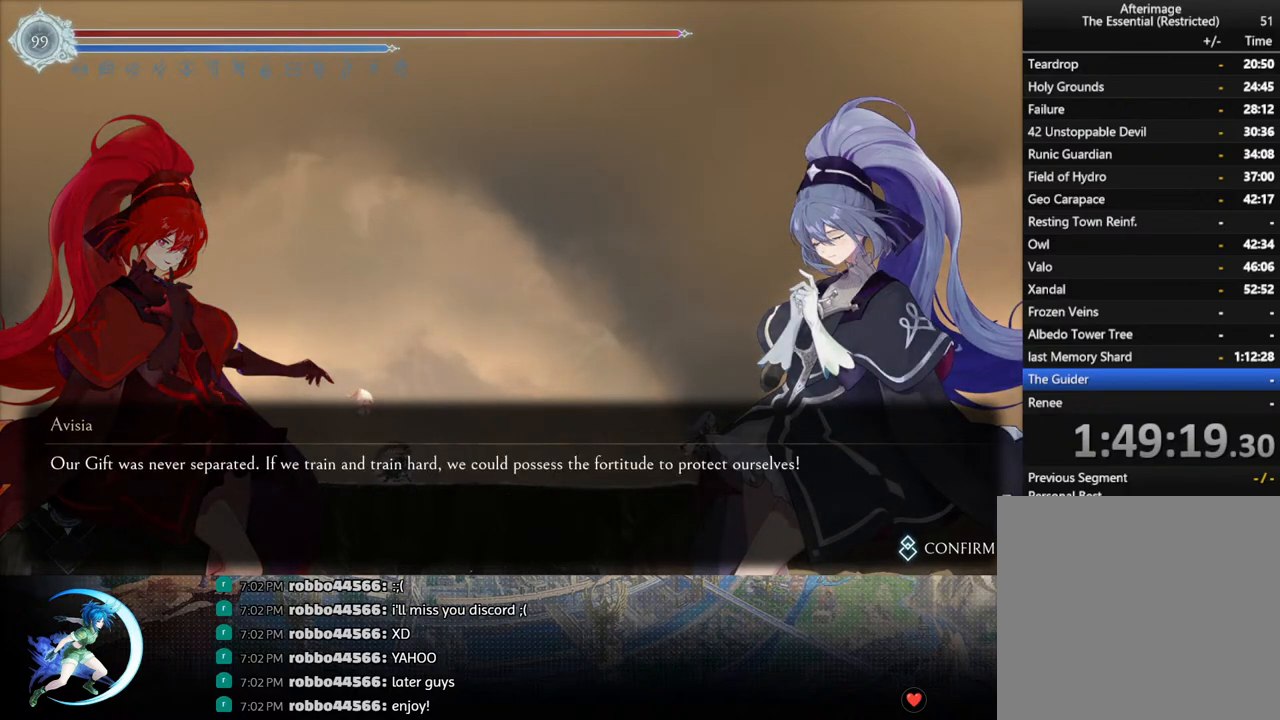
{"buttons": ["CROSS"], "left_stick": "center", "right_stick": "center", "events": [[67, "CROSS", "down"], [233, "CROSS", "up"], [433, "CROSS", "down"]]}
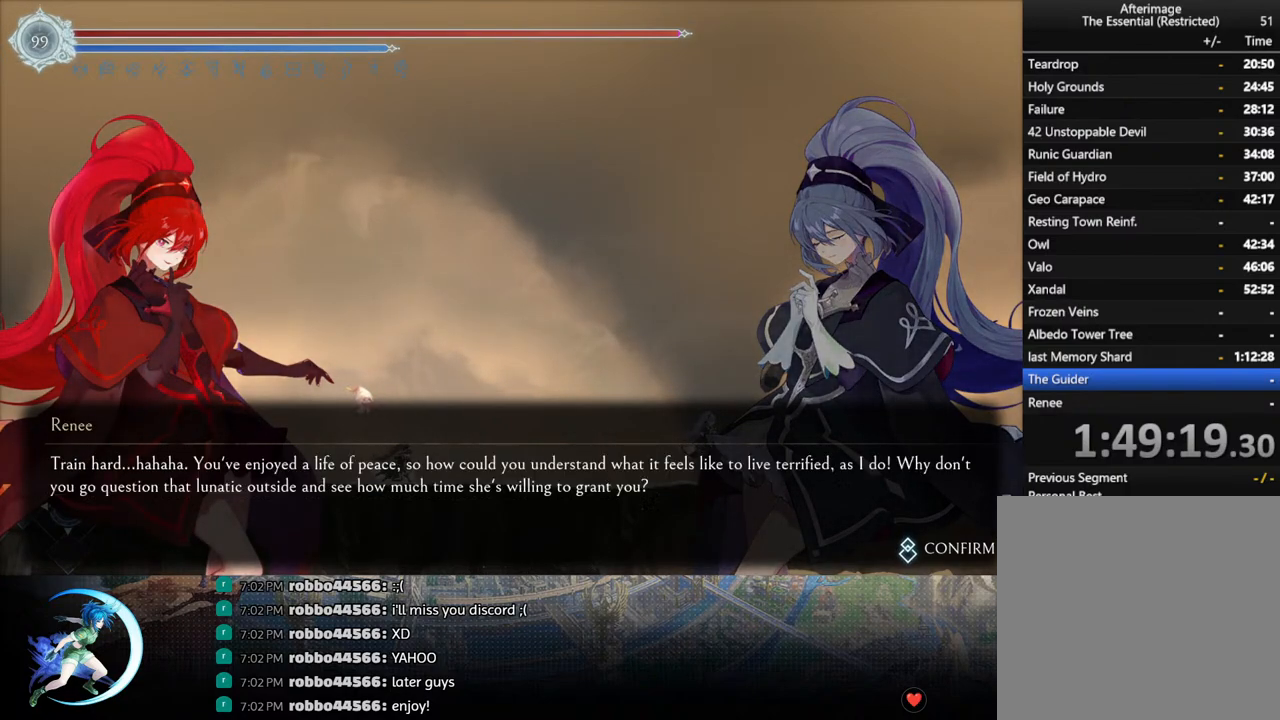
{"buttons": ["CROSS"], "left_stick": "center", "right_stick": "center", "events": [[133, "CROSS", "up"], [500, "CROSS", "down"]]}
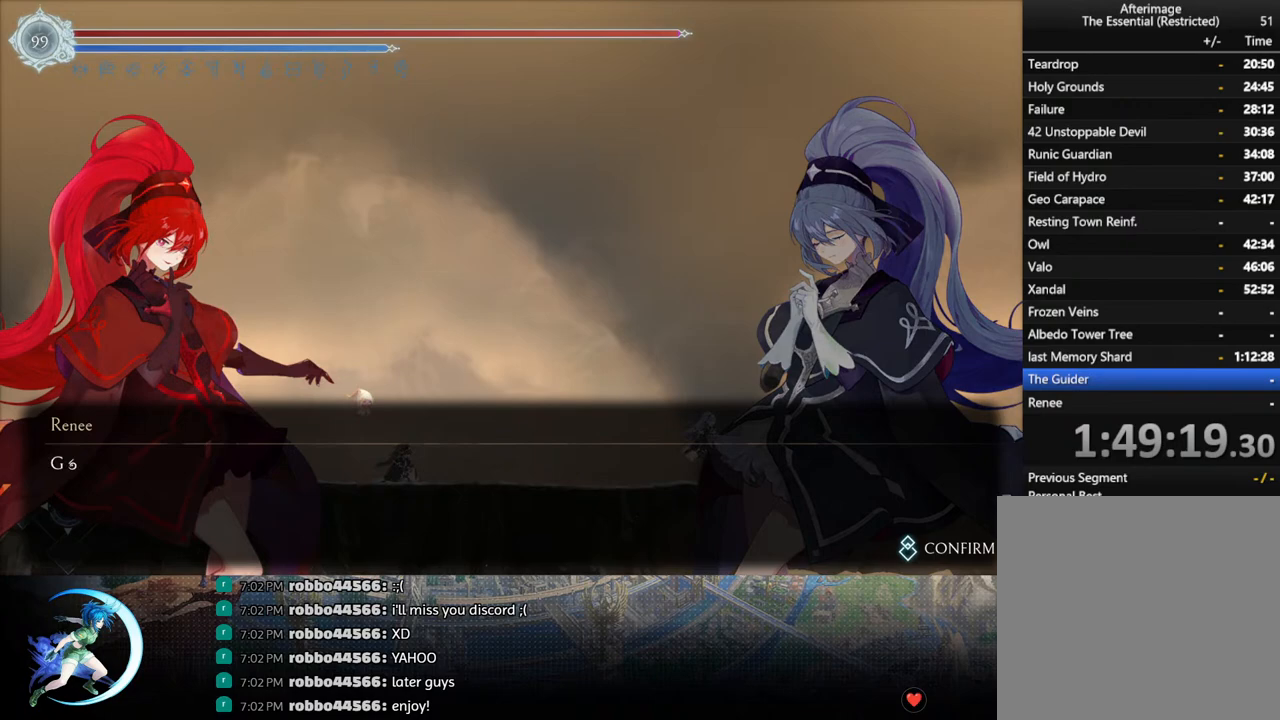
{"buttons": [], "left_stick": "center", "right_stick": "center", "events": [[133, "CROSS", "up"]]}
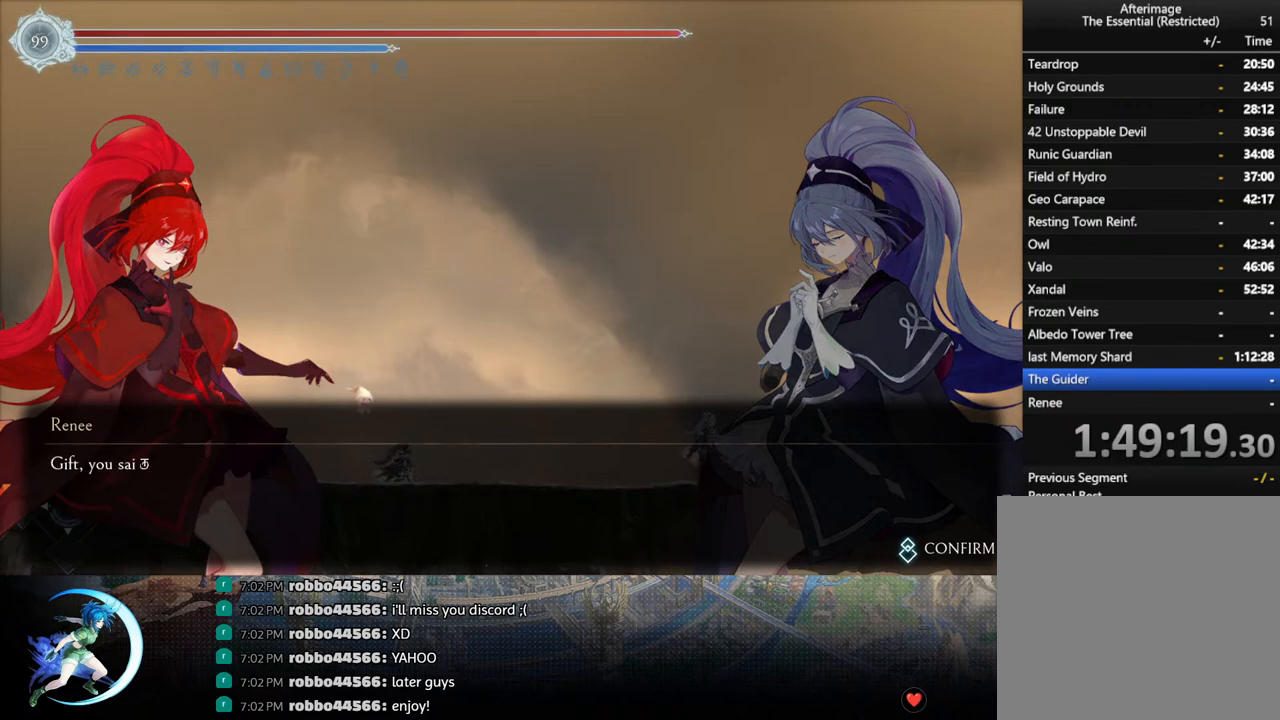
{"buttons": [], "left_stick": "center", "right_stick": "center", "events": [[83, "CROSS", "down"], [283, "CROSS", "up"]]}
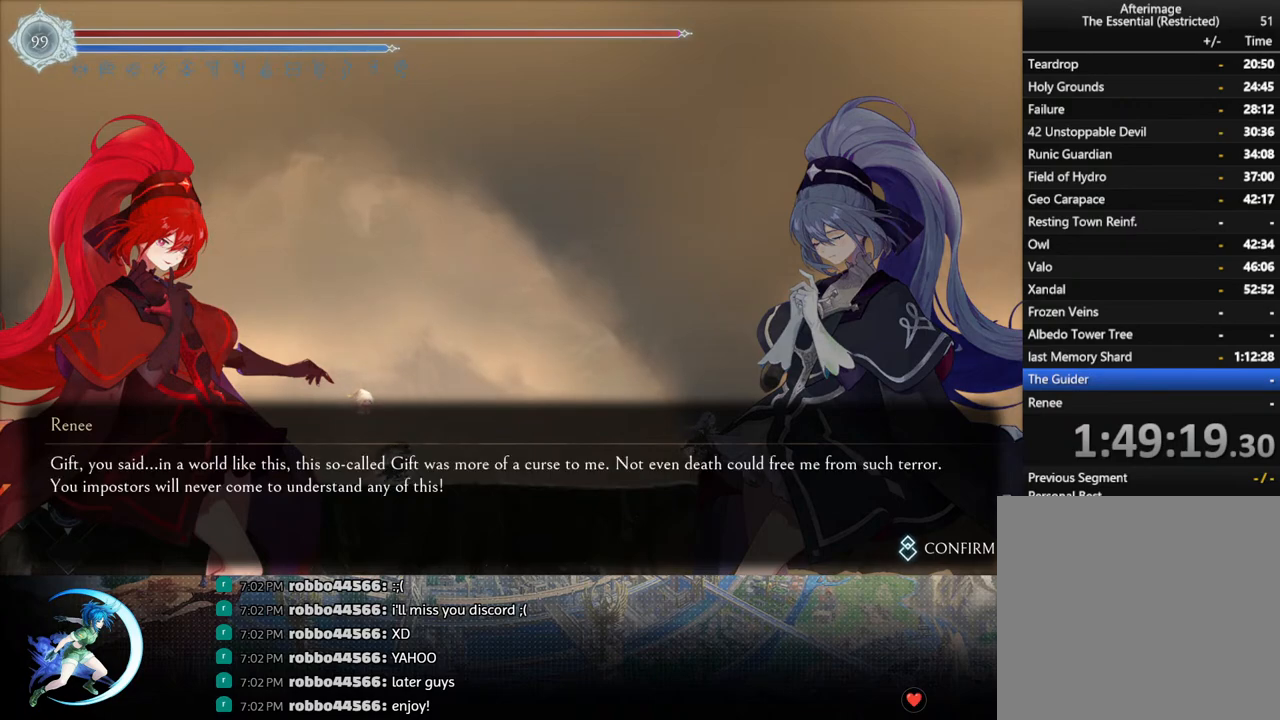
{"buttons": [], "left_stick": "center", "right_stick": "center", "events": []}